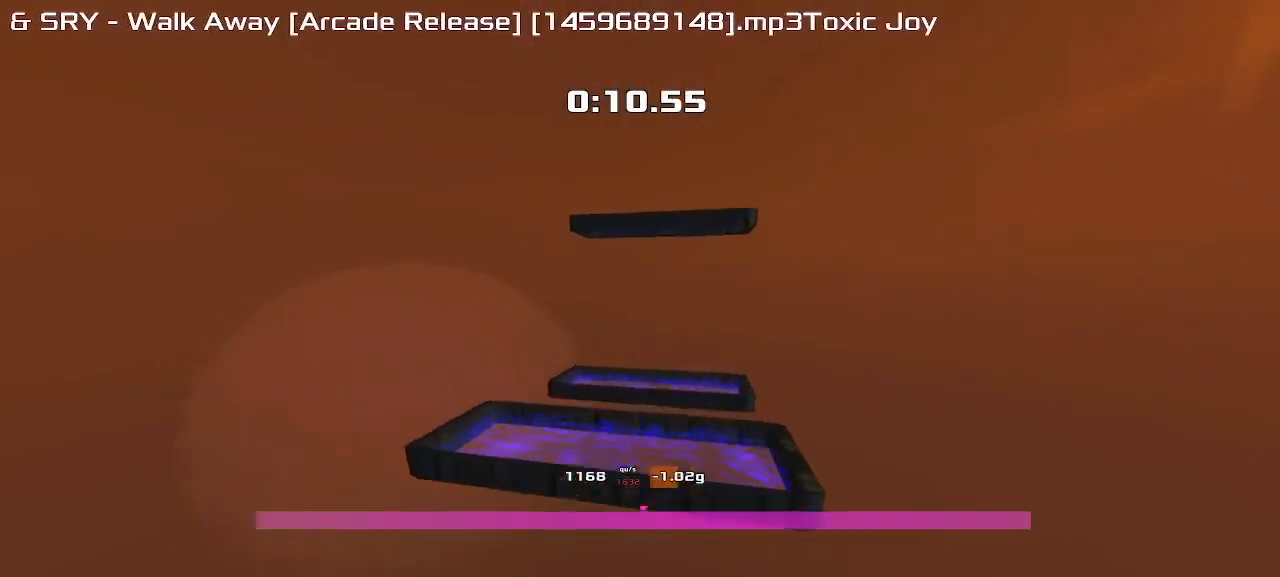
Gameplay with keyboard; each line is a JSON object with the keys held at the frame after it. "events" lists presses ("down") and releases ("up") of "down", "left", "right" and "up" between this image and that frame as [ms after this image, input, new state], when the widget could be followed in between. No other keys are recorded. Mouse input is not recorded. Not read: other_keys.
{"keys": ["left"]}
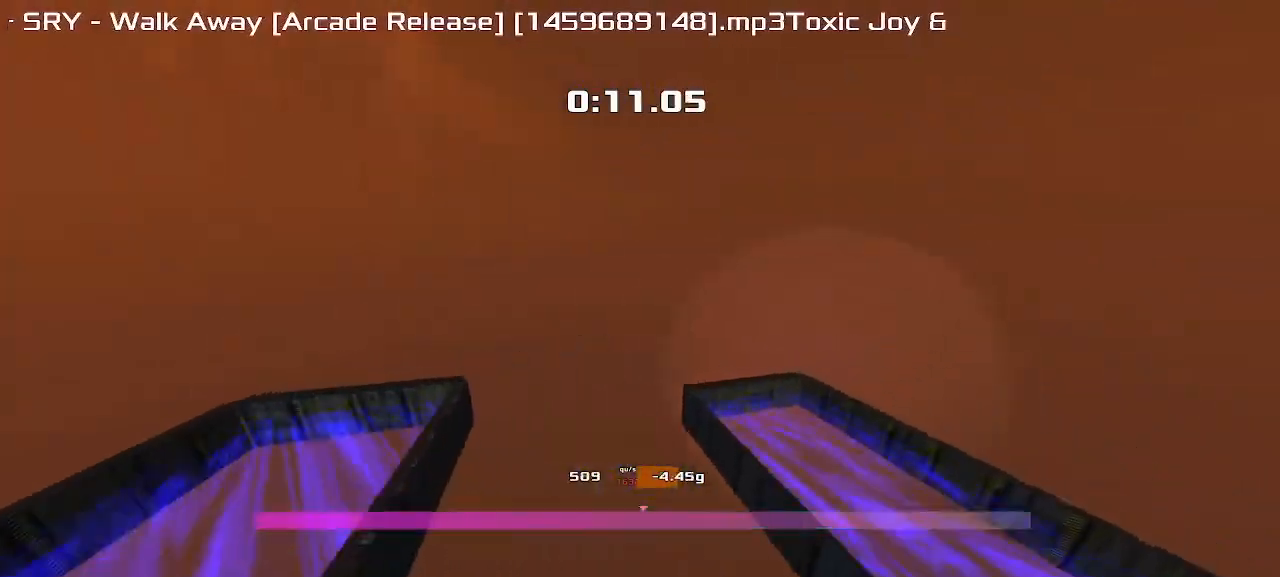
{"keys": ["down", "right"]}
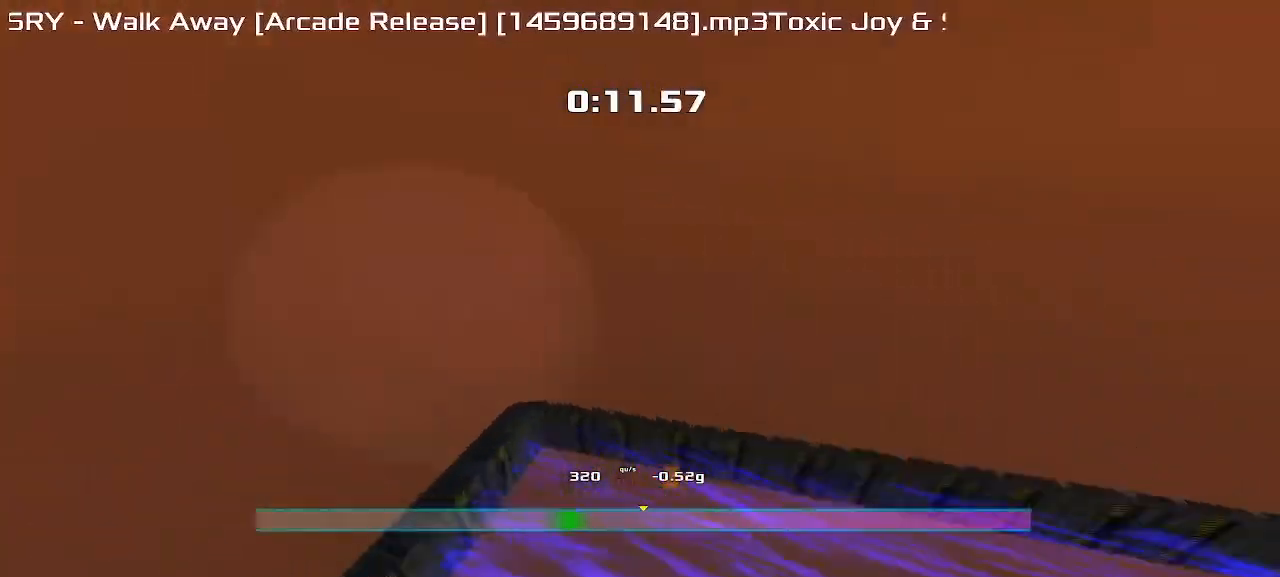
{"keys": ["down"], "events": [[50, "down", "up"], [300, "up", "down"], [400, "up", "up"], [433, "right", "up"], [500, "down", "down"]]}
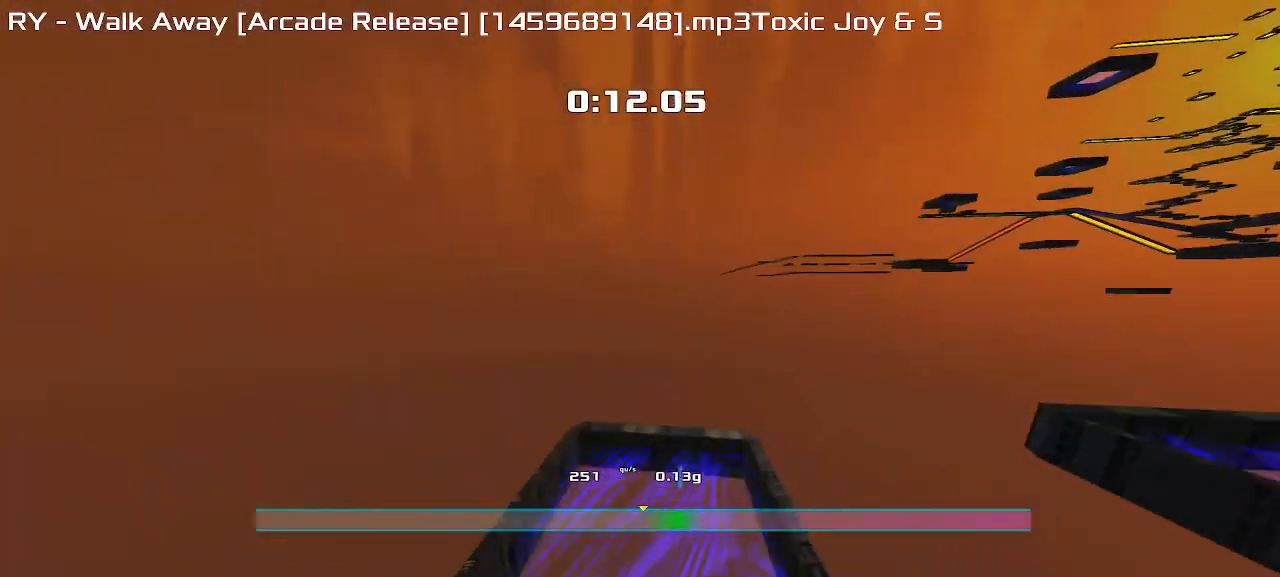
{"keys": [], "events": [[150, "down", "up"]]}
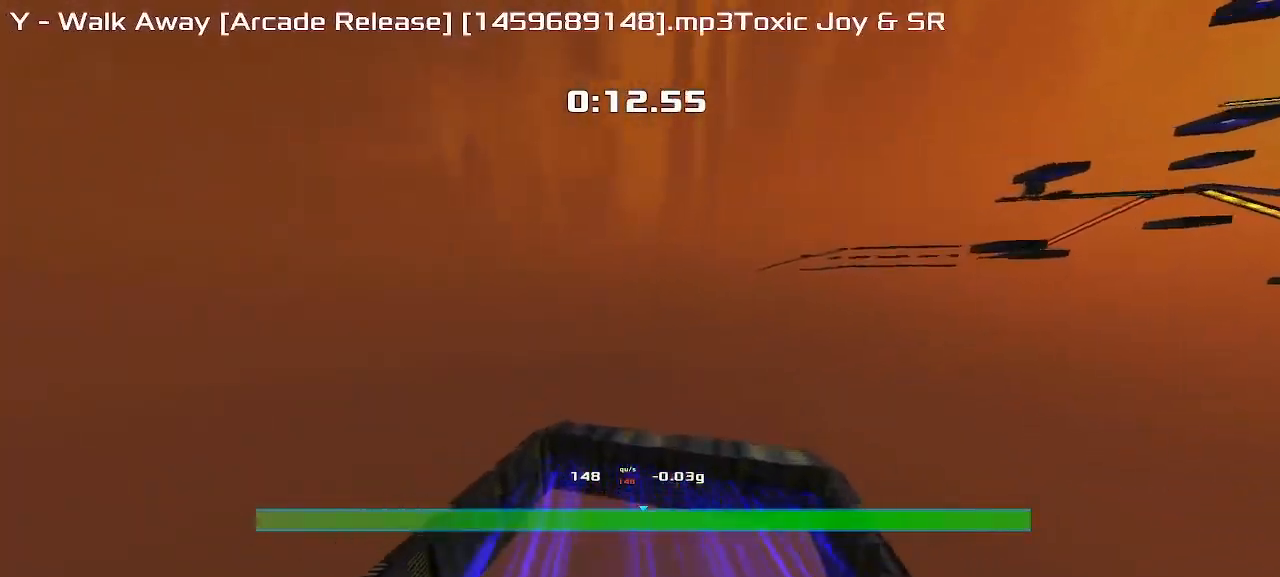
{"keys": ["left"]}
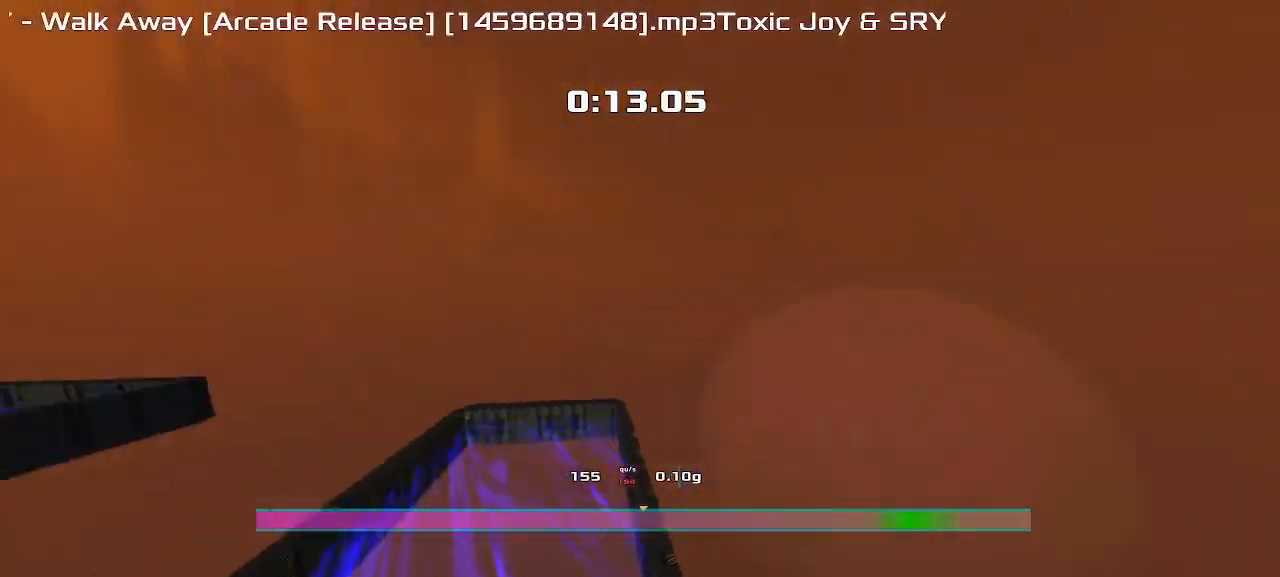
{"keys": [], "events": [[217, "left", "up"], [350, "down", "down"], [483, "down", "up"]]}
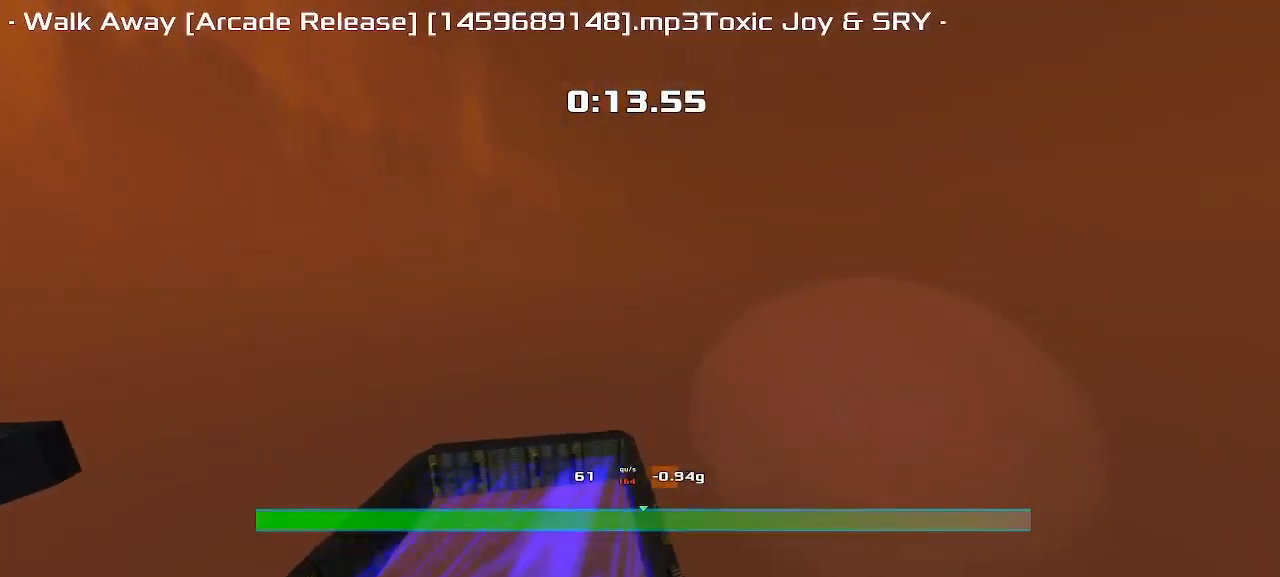
{"keys": [], "events": [[83, "down", "down"], [183, "down", "up"]]}
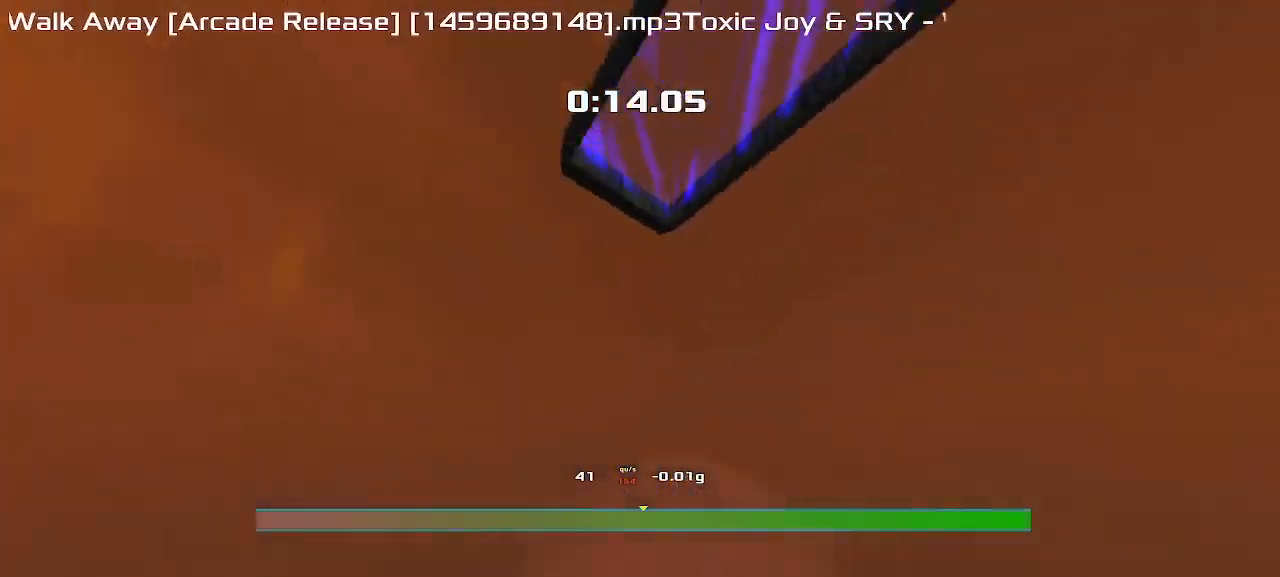
{"keys": []}
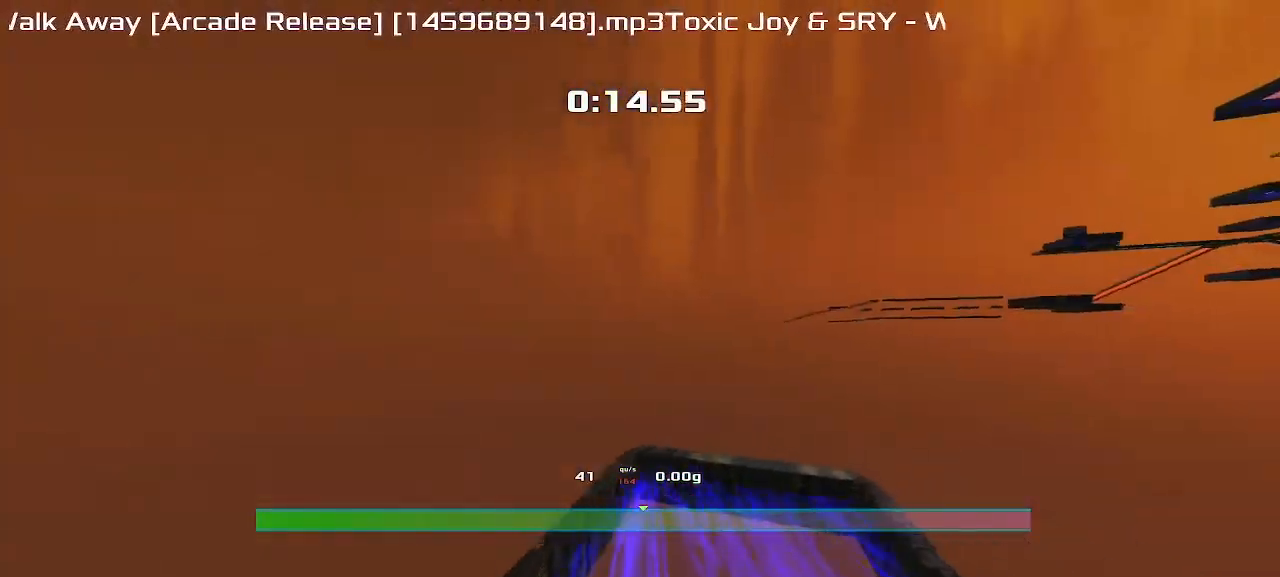
{"keys": [], "events": []}
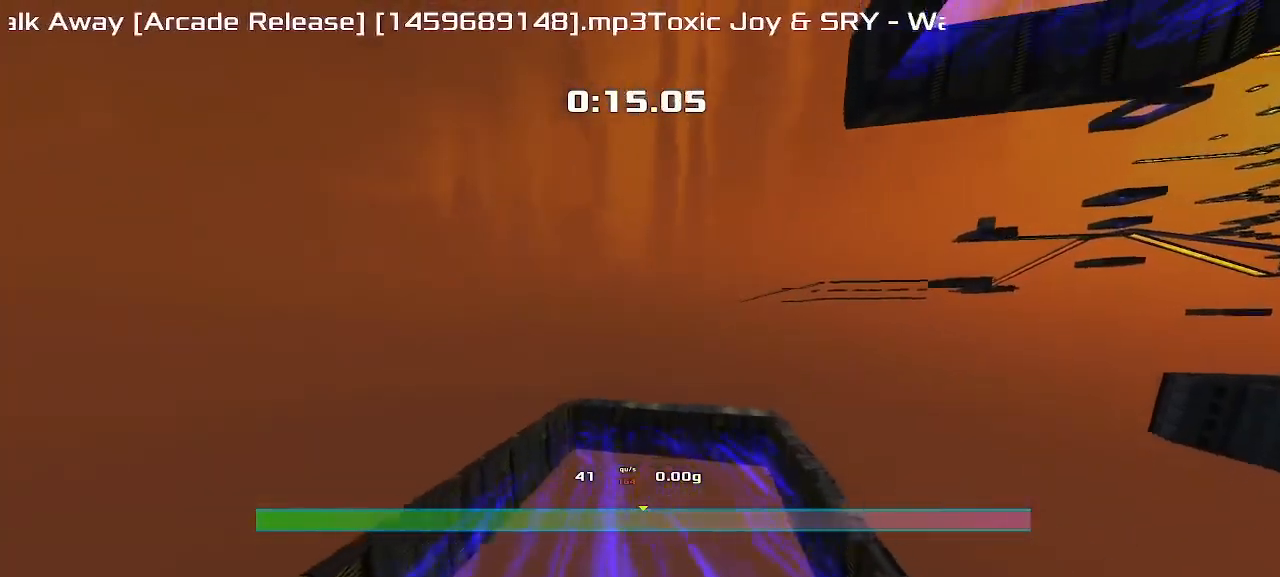
{"keys": []}